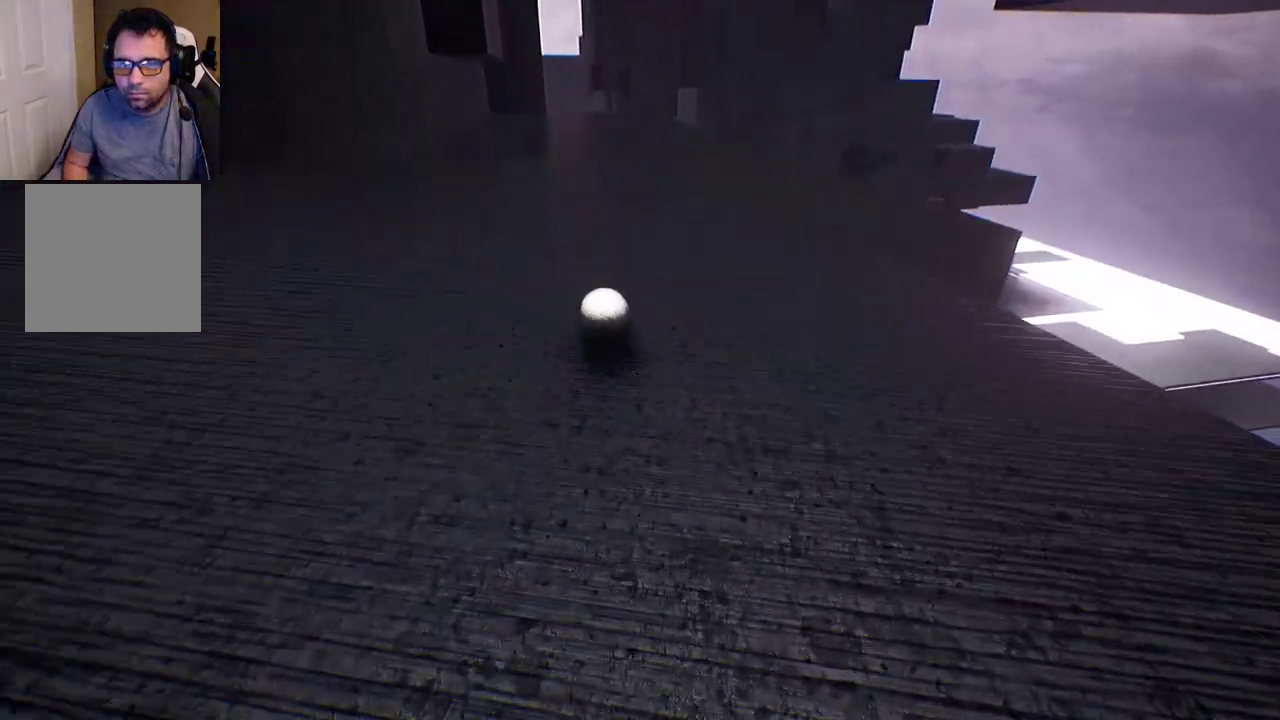
Gameplay with a controller (Xbox layout); each line is a JSON object with the inputs held at the frame after it. "events" lists button and stick changes between this image and that frame as [ms after this image, input, new state], when the widget could be followed in between.
{"buttons": [], "left_stick": "up", "right_stick": "center", "events": []}
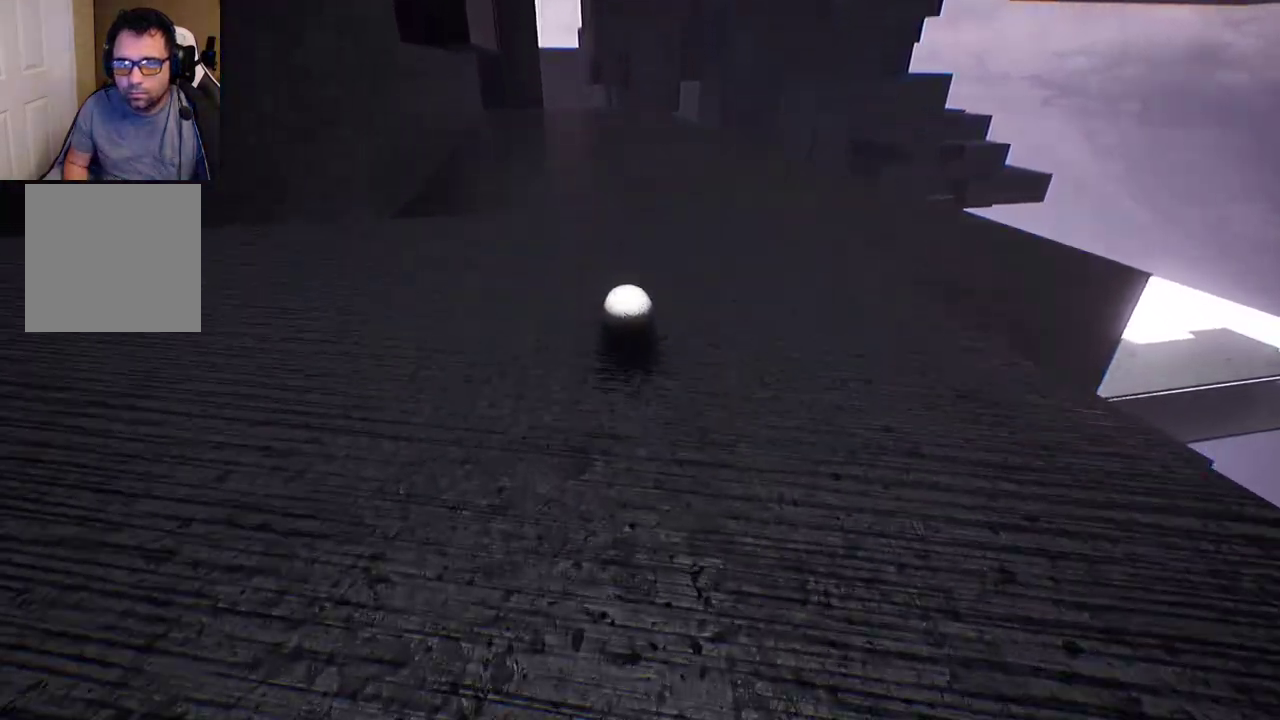
{"buttons": [], "left_stick": "up", "right_stick": "center", "events": []}
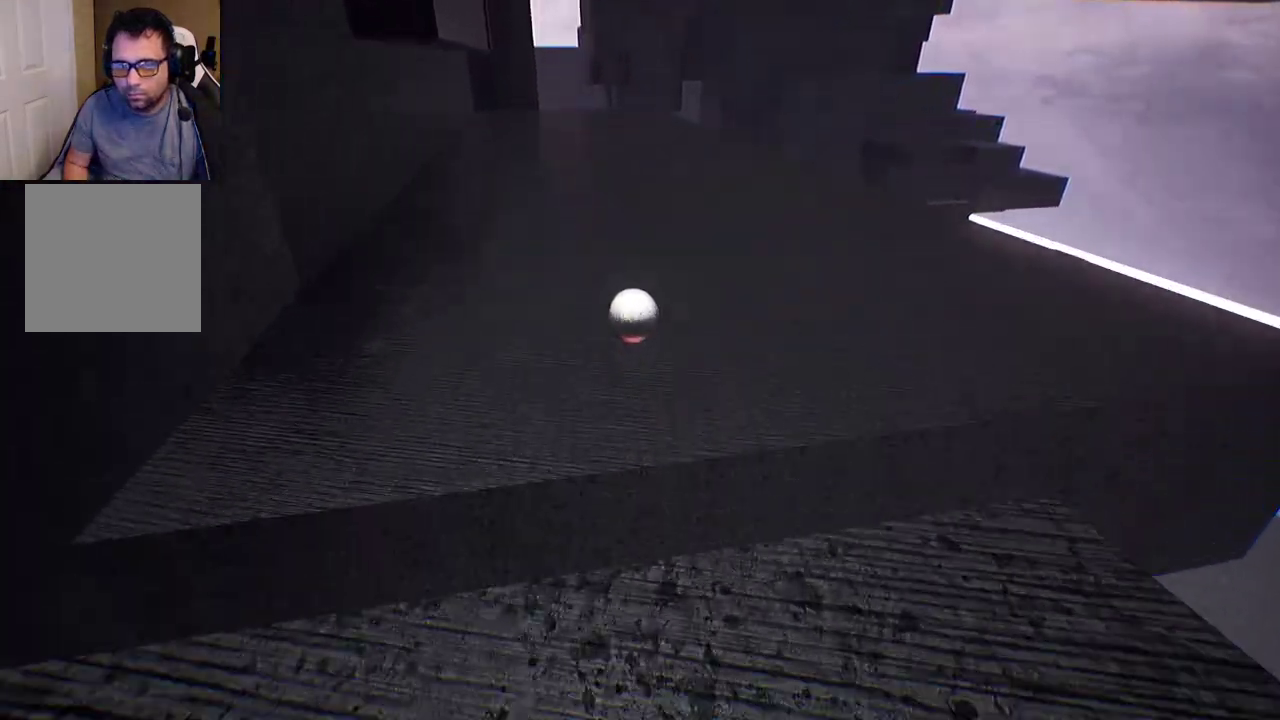
{"buttons": [], "left_stick": "center", "right_stick": "center", "events": [[167, "left_stick", "center"]]}
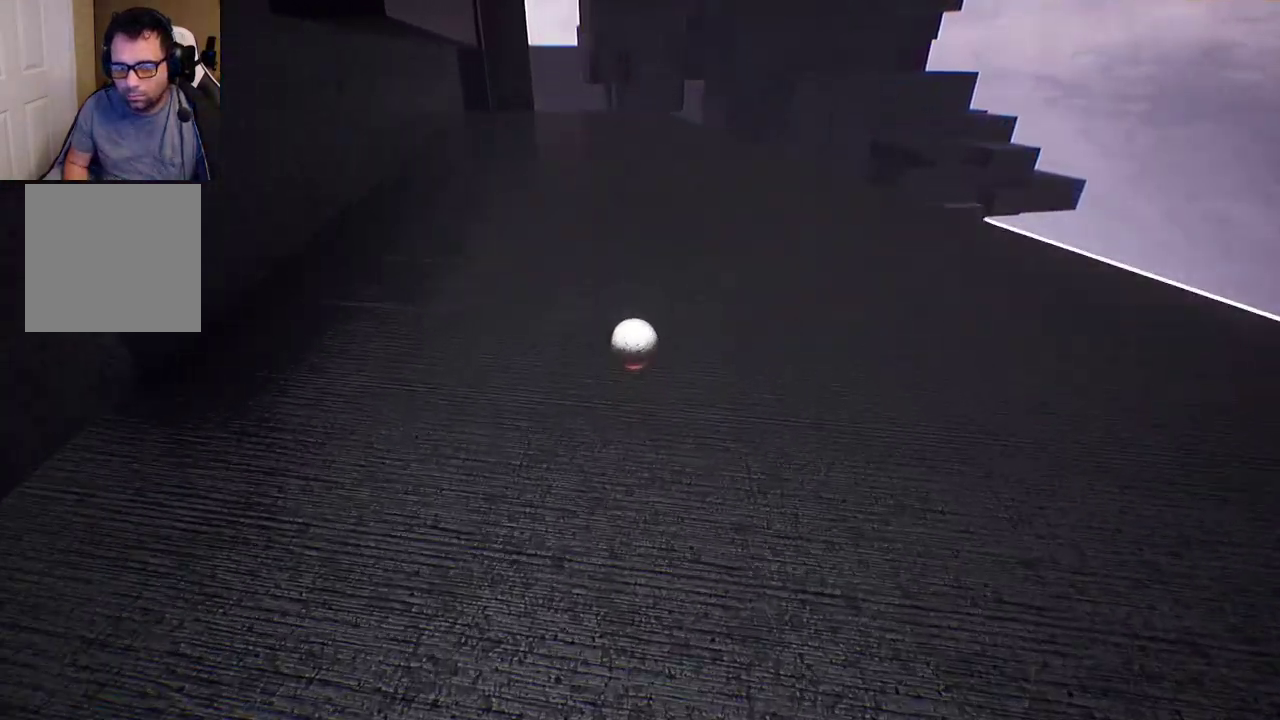
{"buttons": [], "left_stick": "up", "right_stick": "center", "events": [[50, "left_stick", "up"]]}
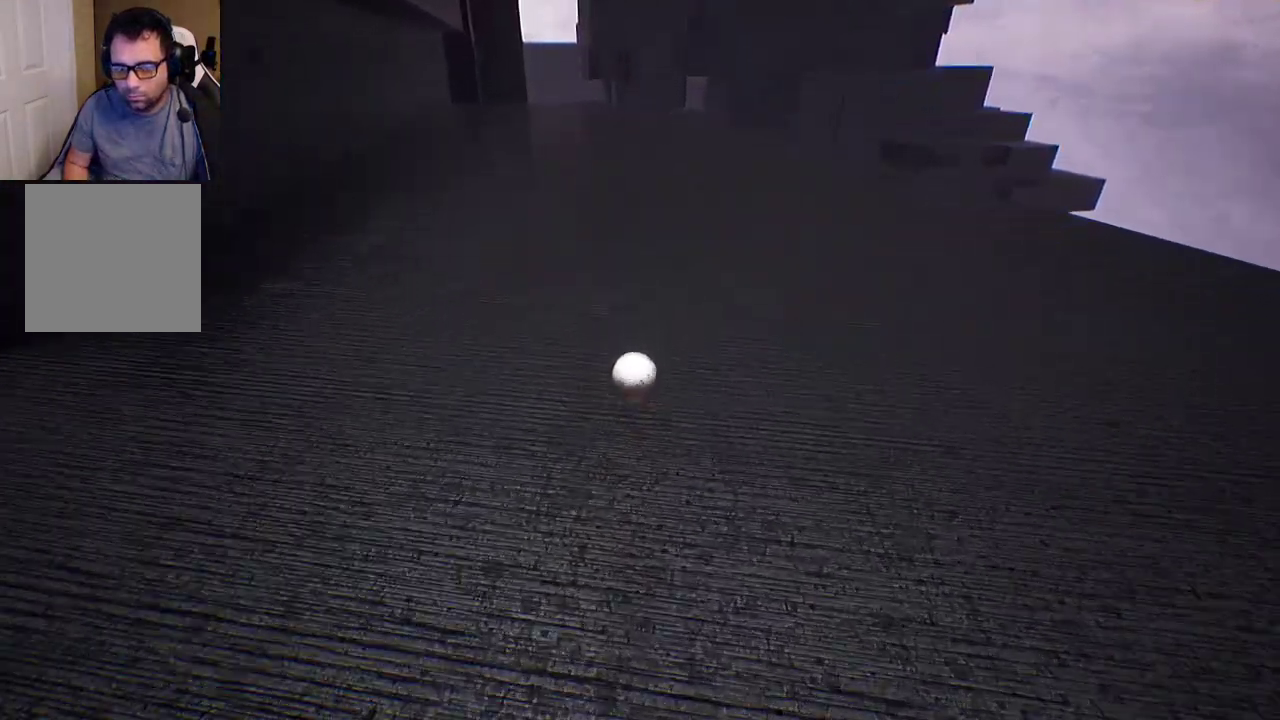
{"buttons": [], "left_stick": "up", "right_stick": "center", "events": []}
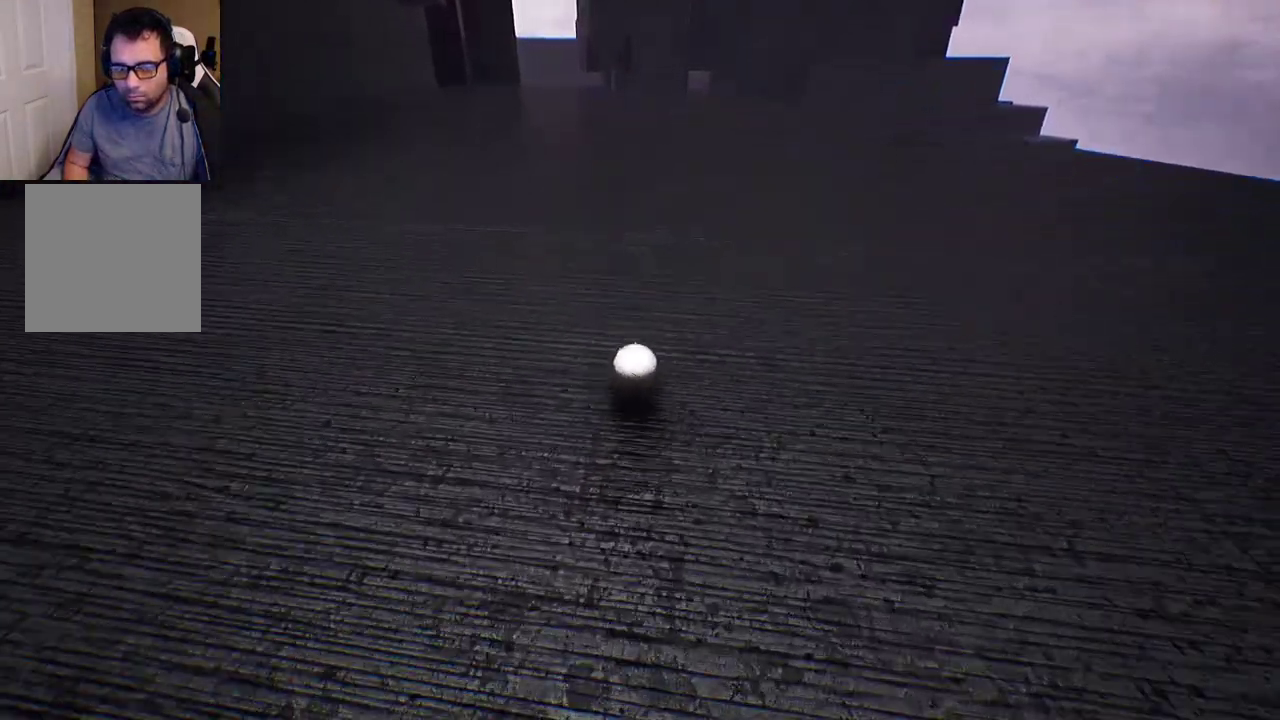
{"buttons": [], "left_stick": "up-right", "right_stick": "center", "events": [[367, "left_stick", "up-right"]]}
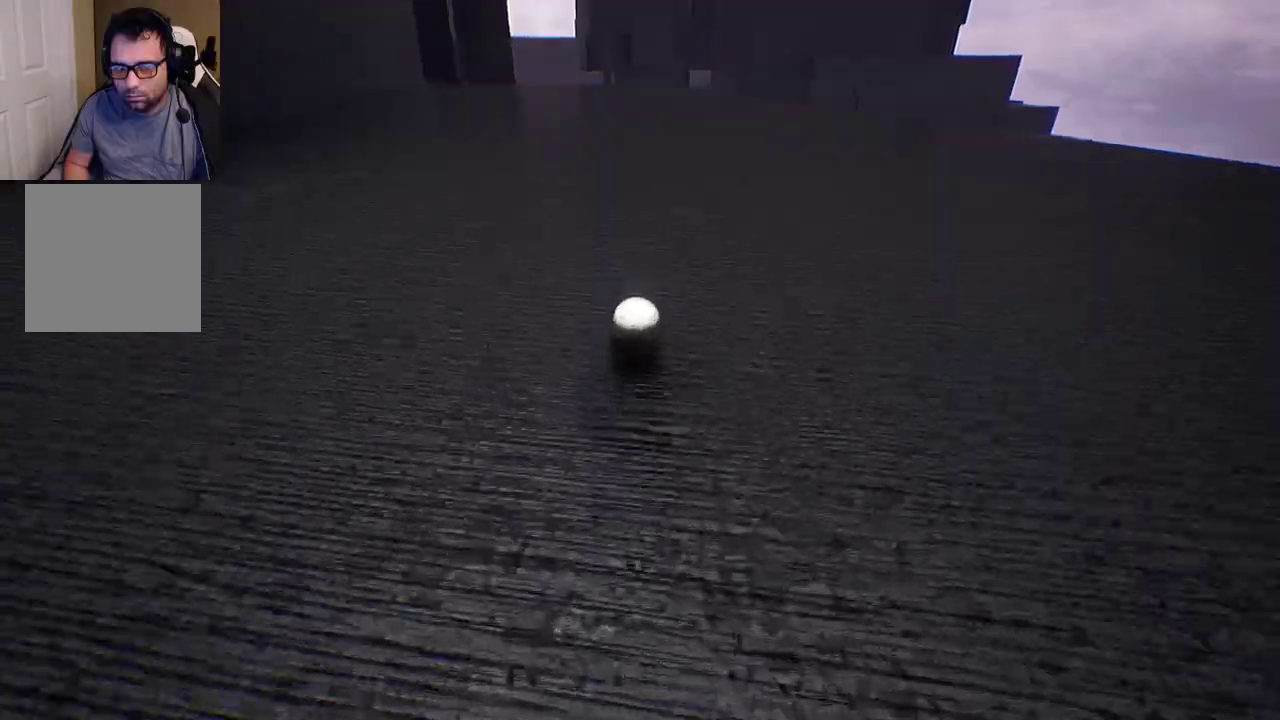
{"buttons": [], "left_stick": "up", "right_stick": "center", "events": [[317, "left_stick", "up"]]}
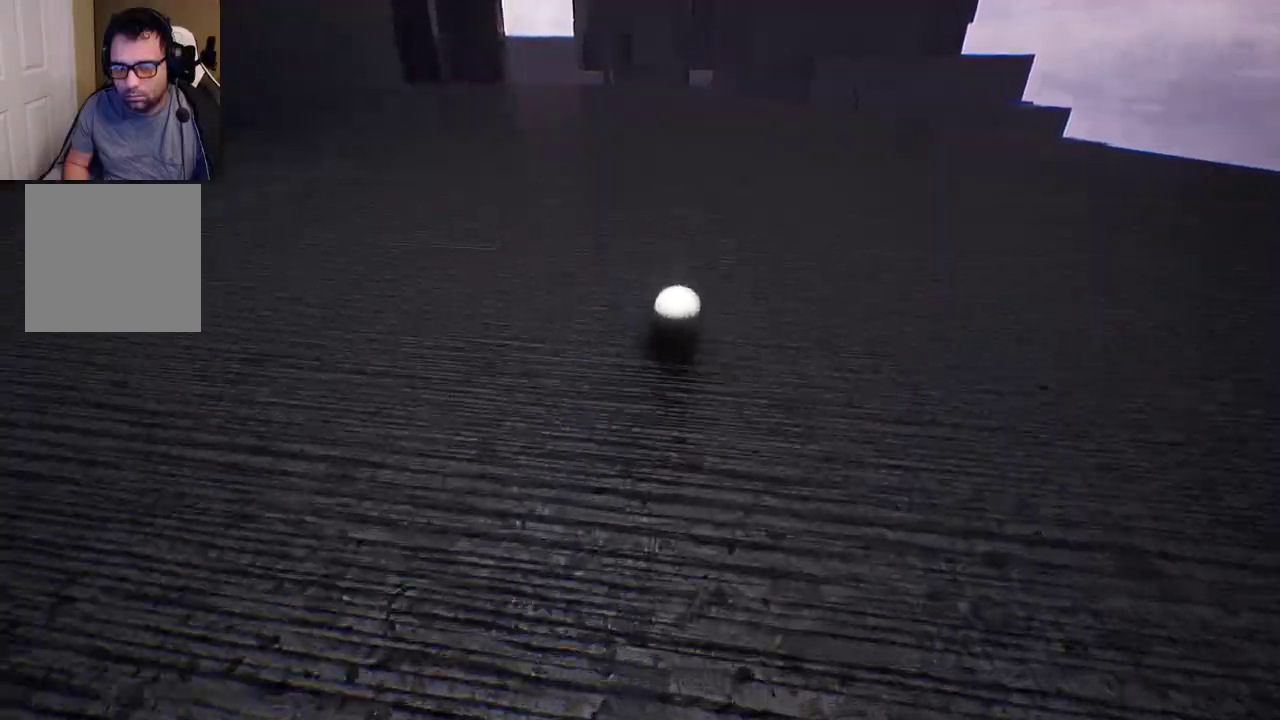
{"buttons": [], "left_stick": "up", "right_stick": "center", "events": []}
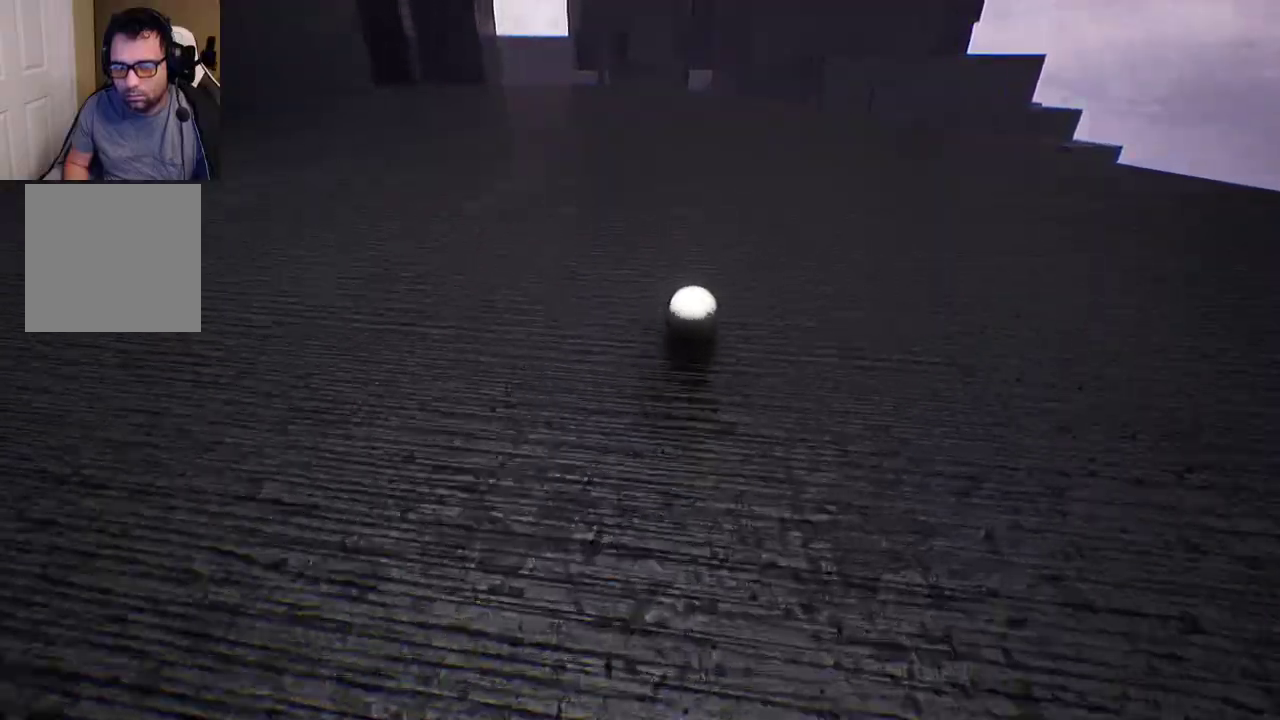
{"buttons": [], "left_stick": "up", "right_stick": "center", "events": []}
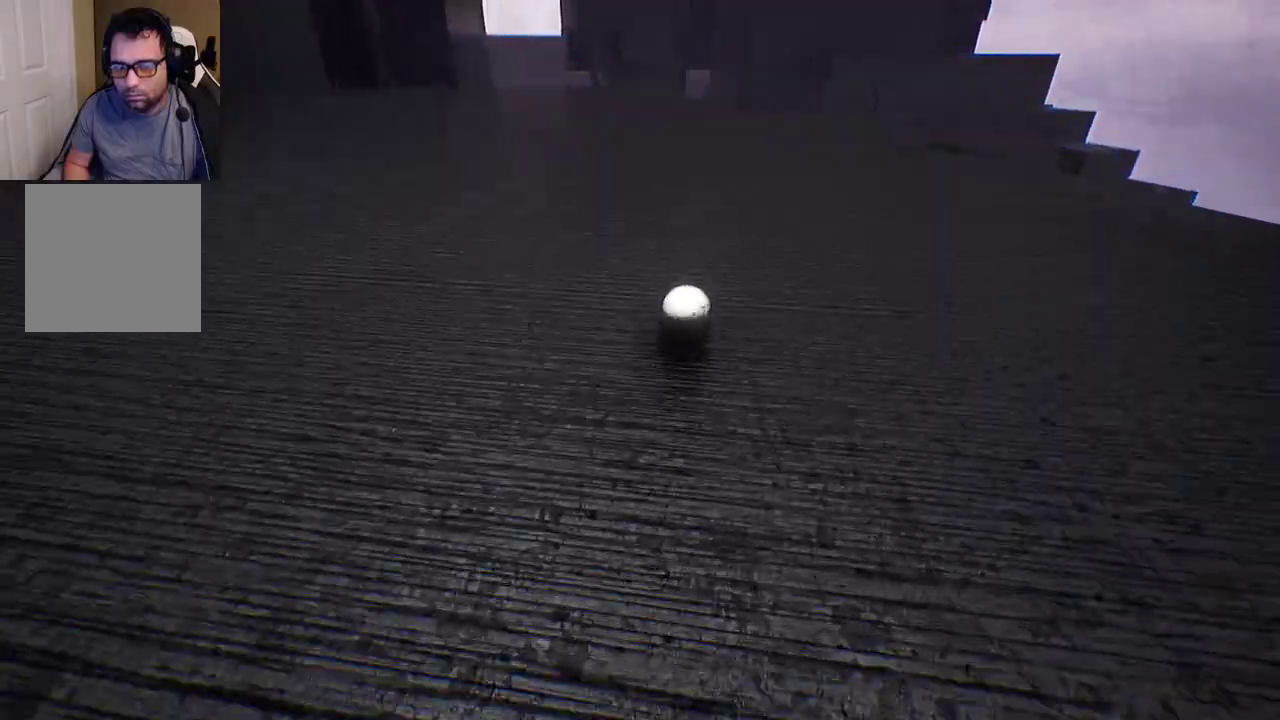
{"buttons": [], "left_stick": "up", "right_stick": "center", "events": [[233, "right_stick", "left"], [433, "right_stick", "center"]]}
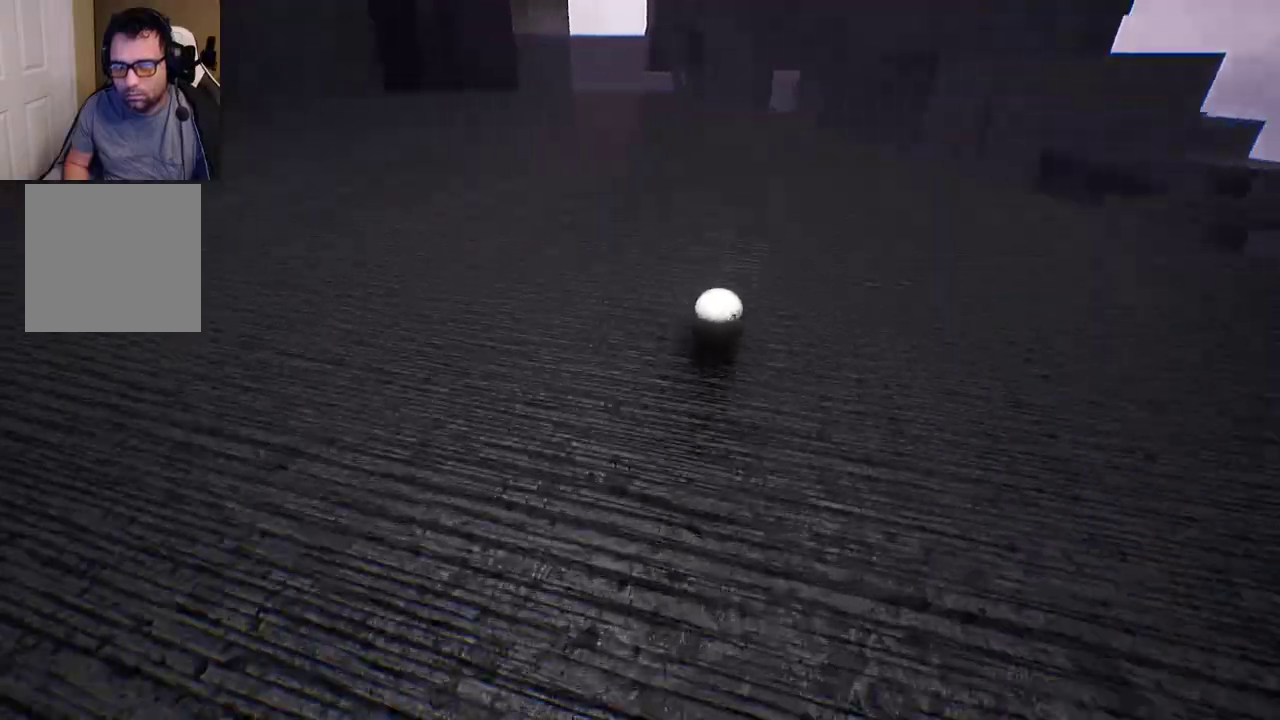
{"buttons": [], "left_stick": "up", "right_stick": "center", "events": []}
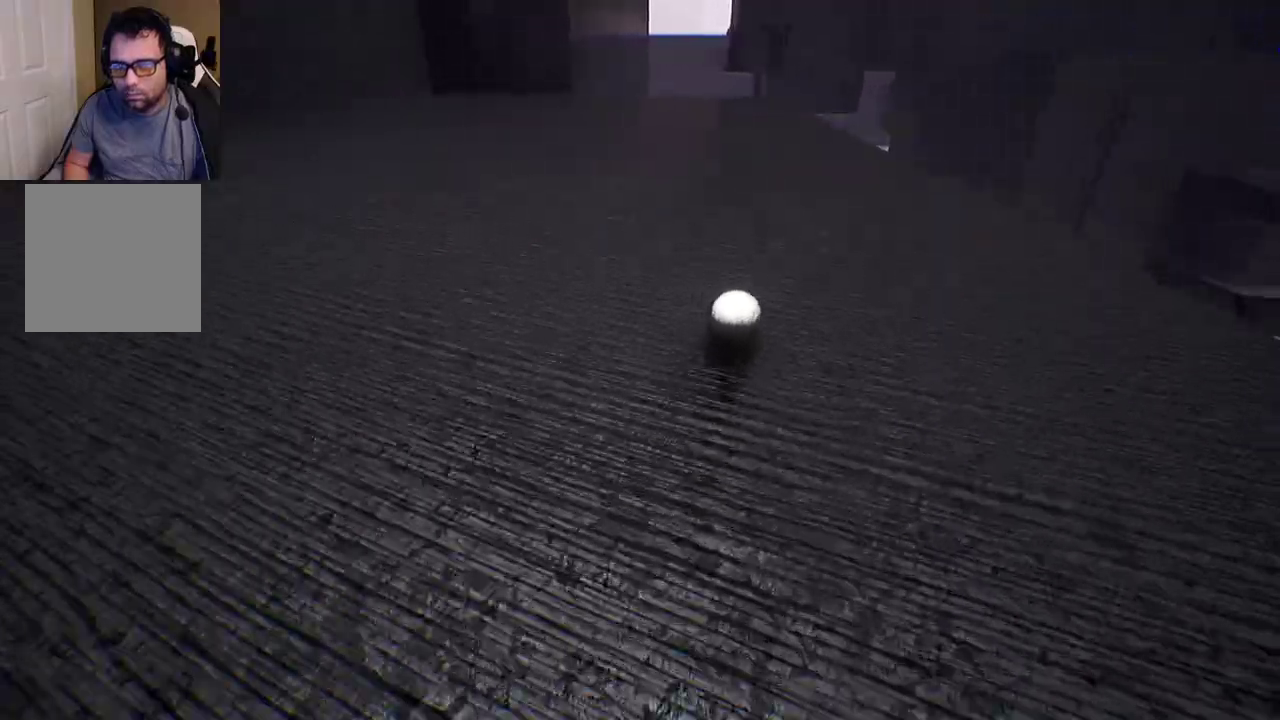
{"buttons": [], "left_stick": "up", "right_stick": "down-left", "events": [[500, "right_stick", "down-left"]]}
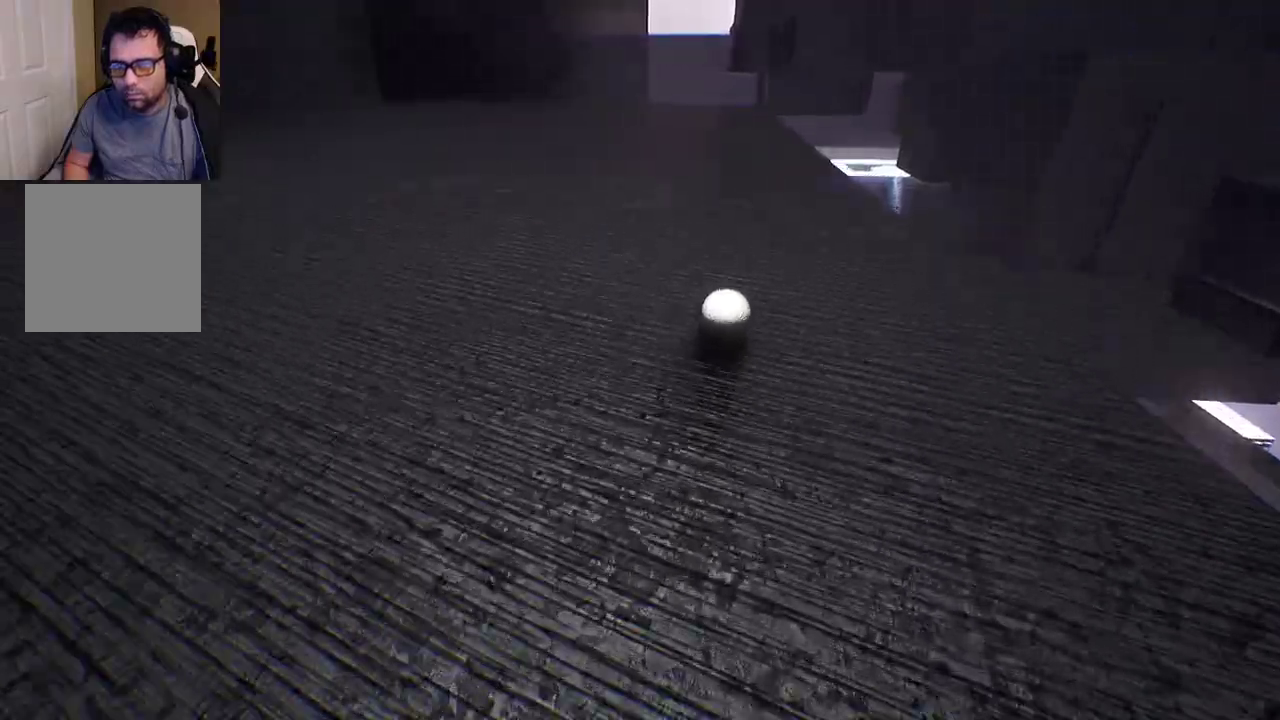
{"buttons": [], "left_stick": "up", "right_stick": "center", "events": [[483, "right_stick", "center"]]}
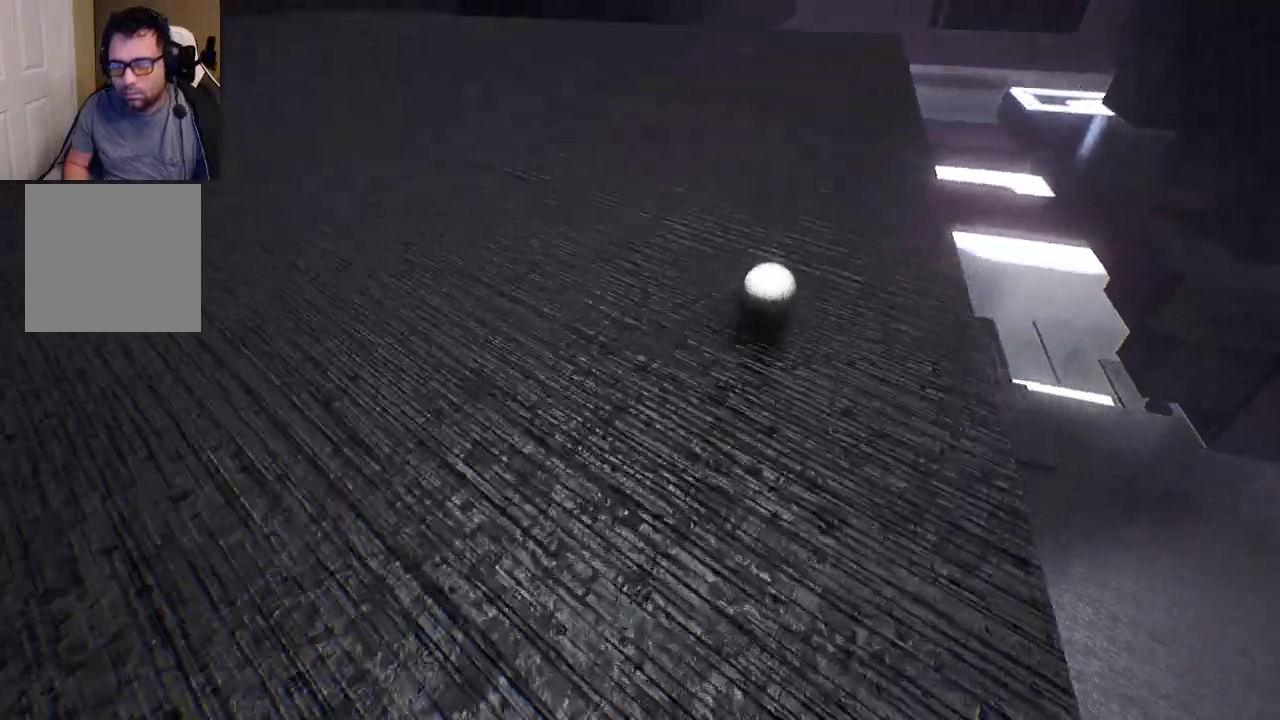
{"buttons": [], "left_stick": "up-left", "right_stick": "center", "events": [[133, "left_stick", "up-left"]]}
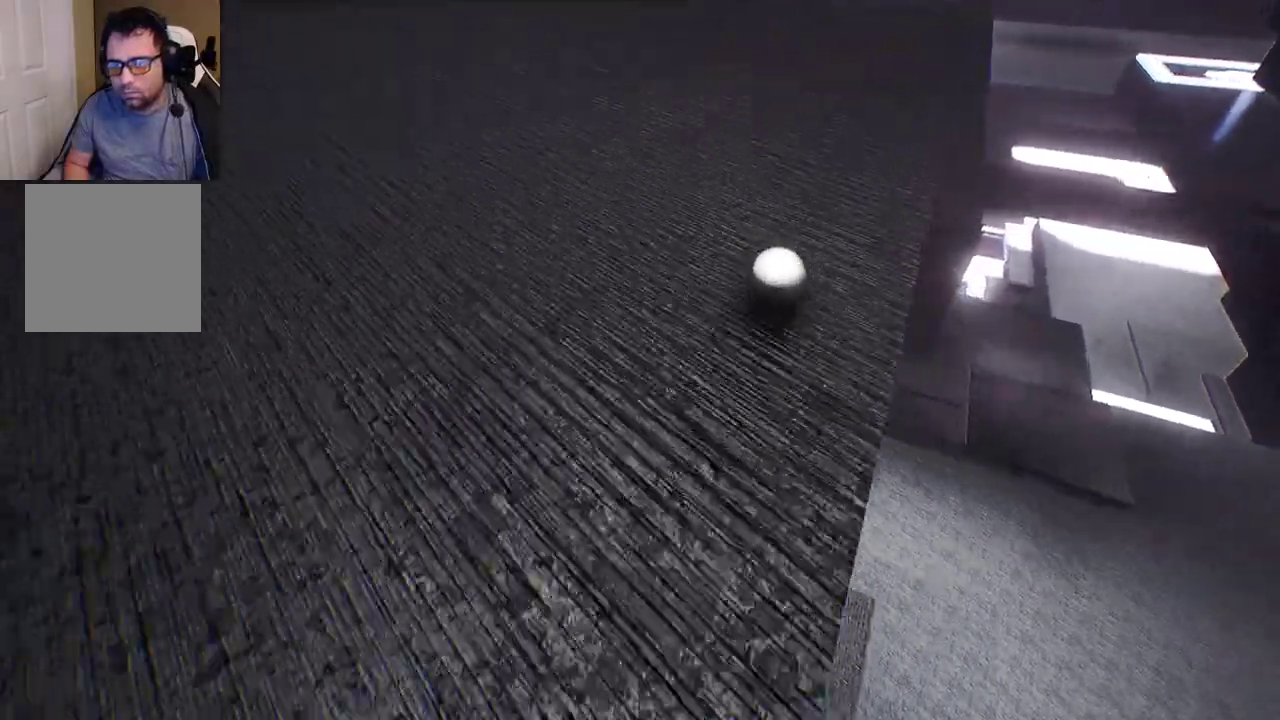
{"buttons": [], "left_stick": "up", "right_stick": "up", "events": [[333, "left_stick", "up"], [367, "right_stick", "up"]]}
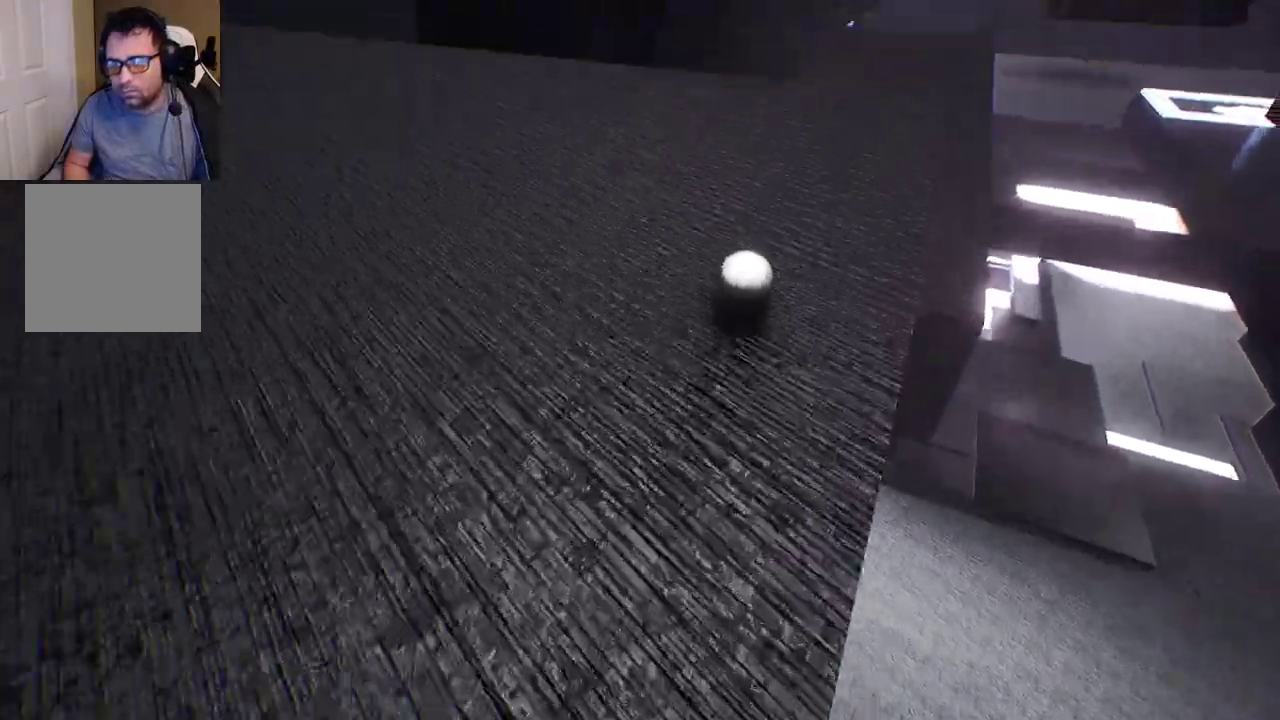
{"buttons": [], "left_stick": "up", "right_stick": "center", "events": [[17, "right_stick", "center"]]}
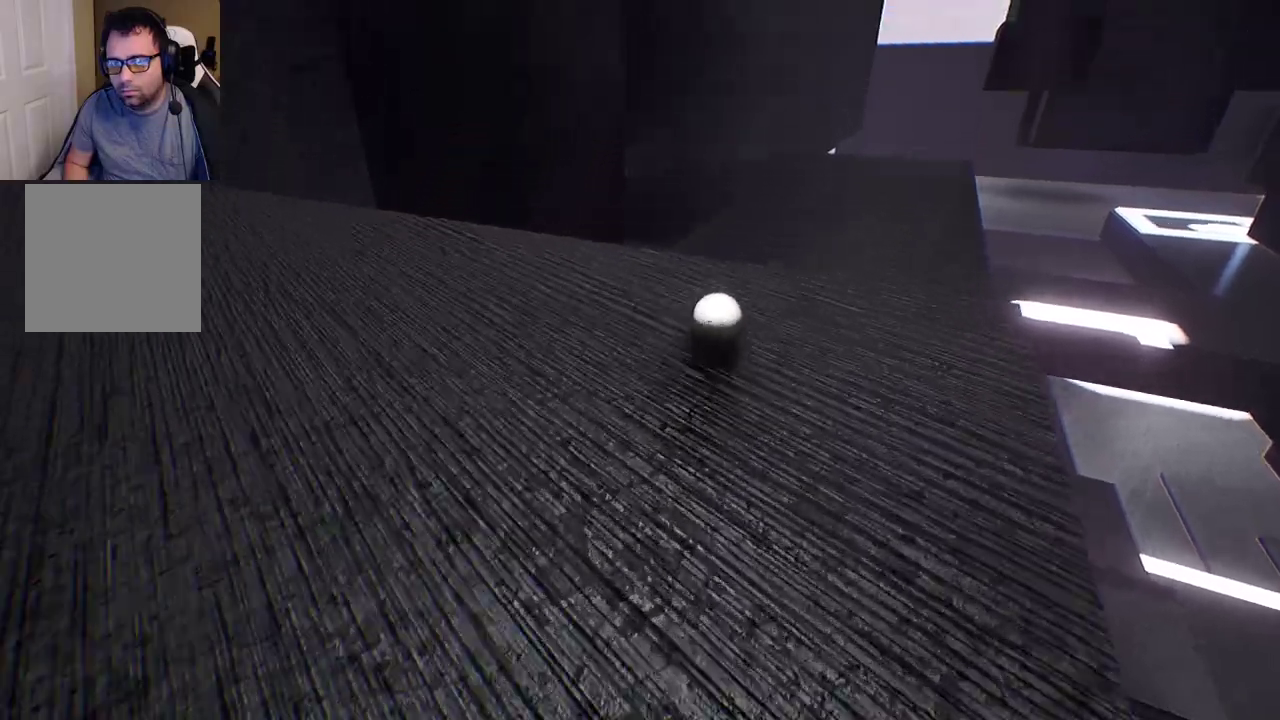
{"buttons": [], "left_stick": "up", "right_stick": "center", "events": [[183, "A", "down"], [500, "A", "up"]]}
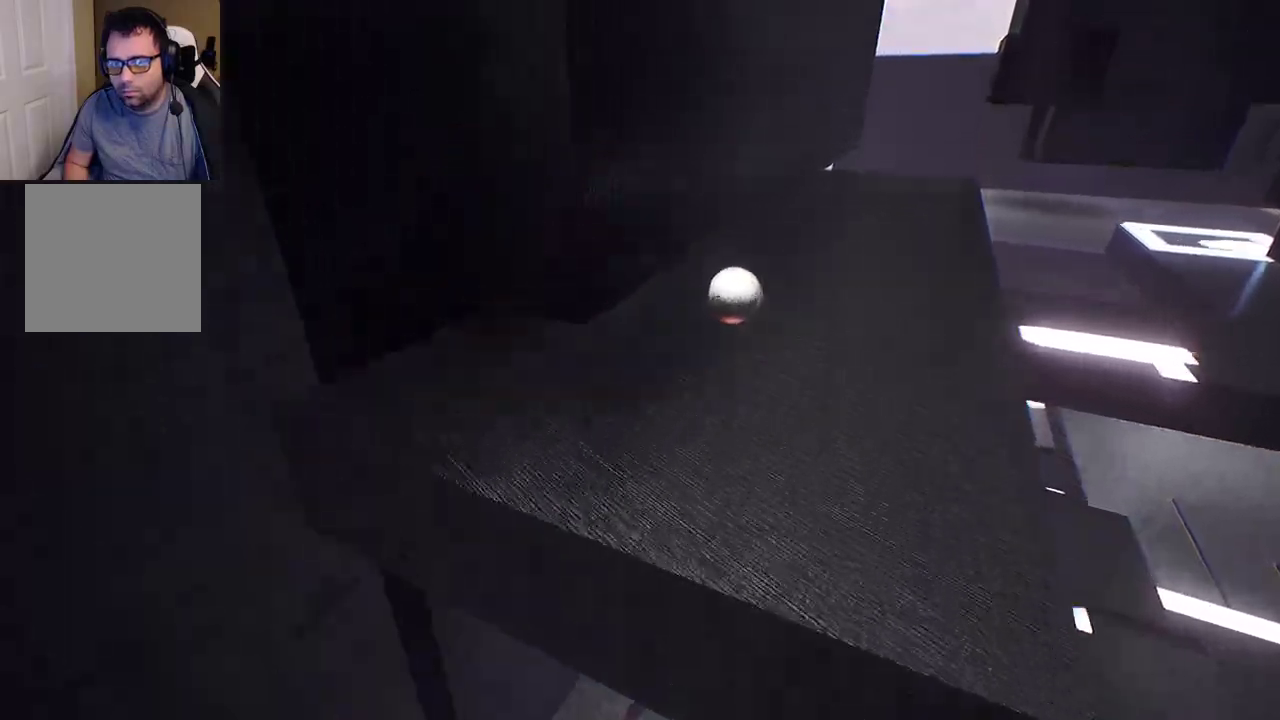
{"buttons": [], "left_stick": "up", "right_stick": "left", "events": [[183, "right_stick", "left"]]}
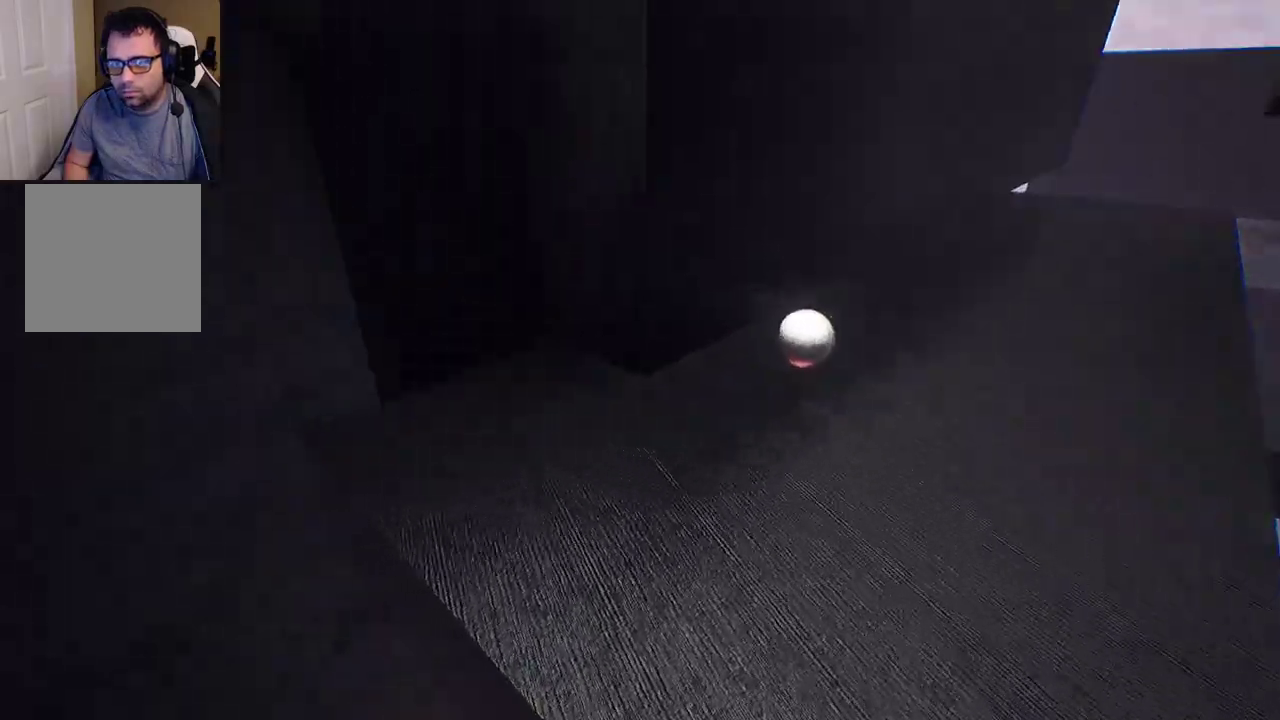
{"buttons": [], "left_stick": "center", "right_stick": "left", "events": [[217, "left_stick", "center"]]}
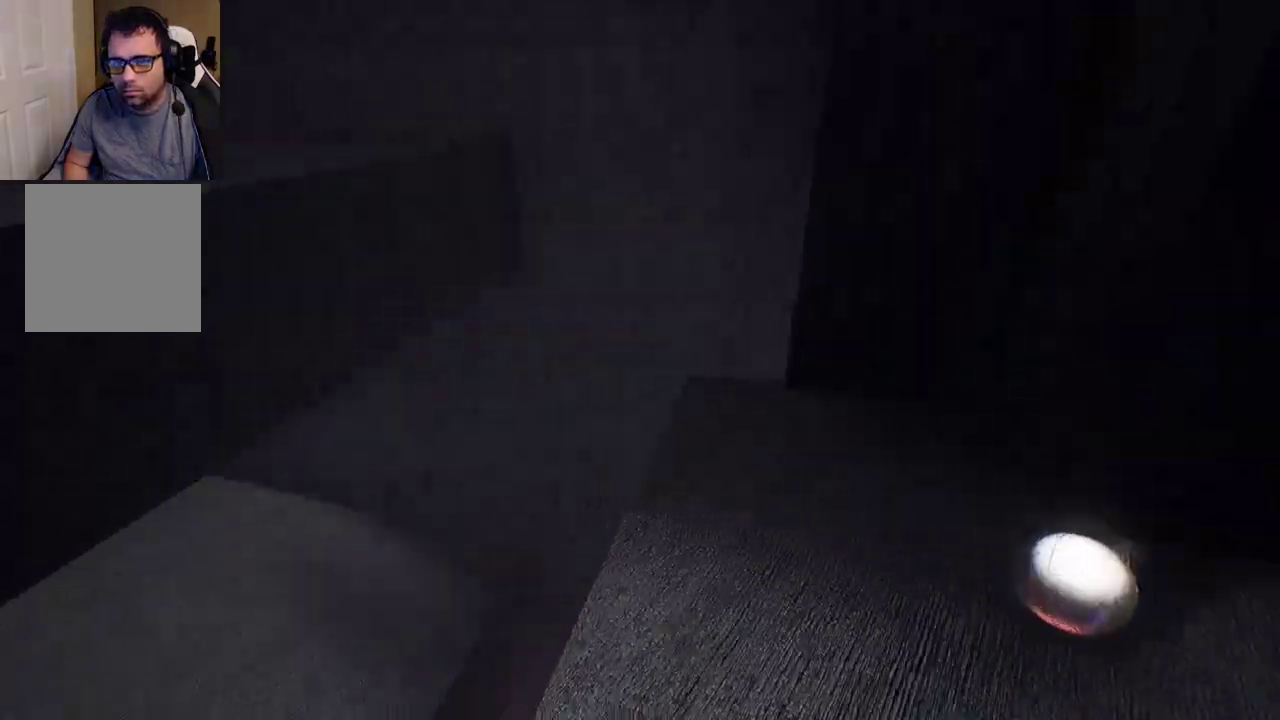
{"buttons": [], "left_stick": "center", "right_stick": "left", "events": []}
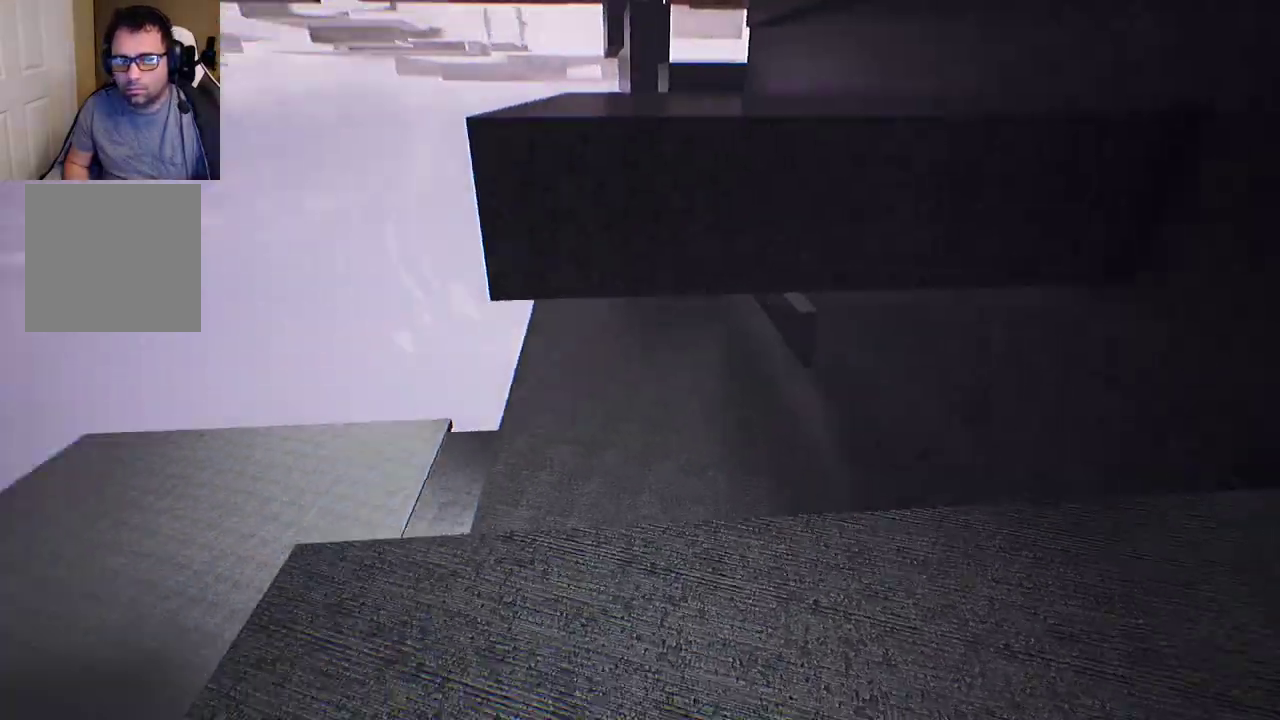
{"buttons": [], "left_stick": "center", "right_stick": "left", "events": []}
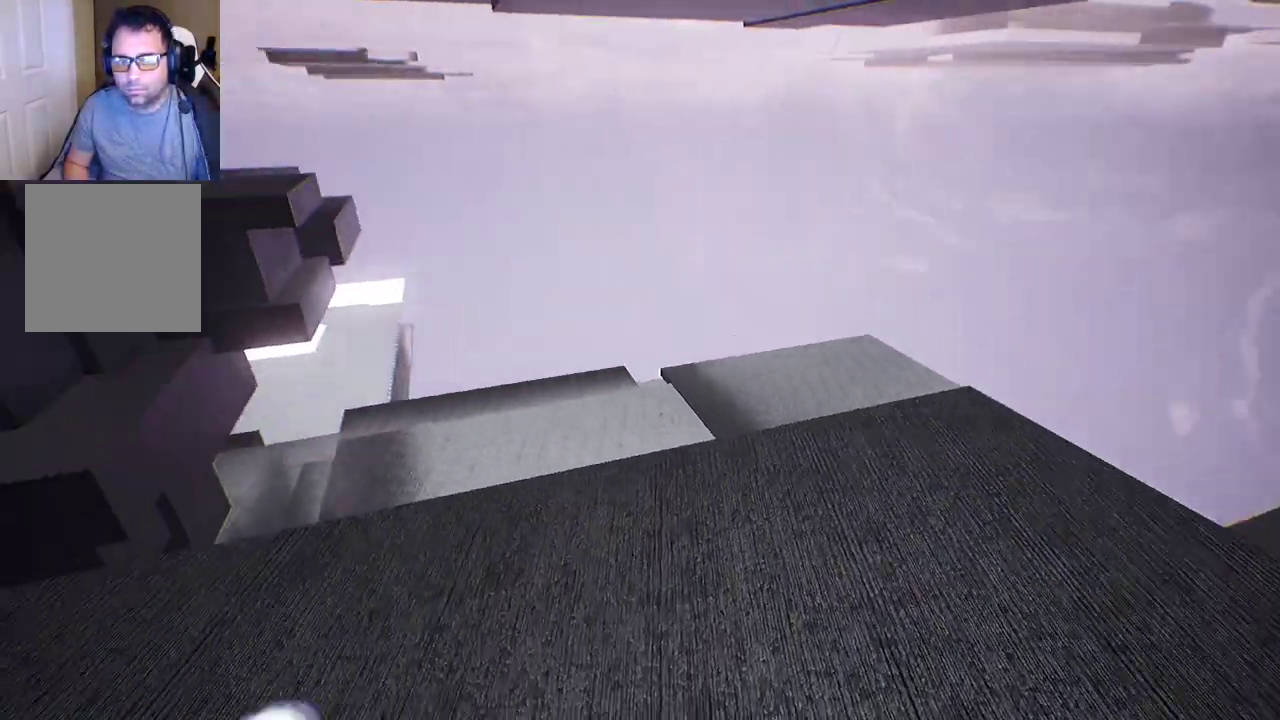
{"buttons": [], "left_stick": "up", "right_stick": "left", "events": [[300, "left_stick", "up"]]}
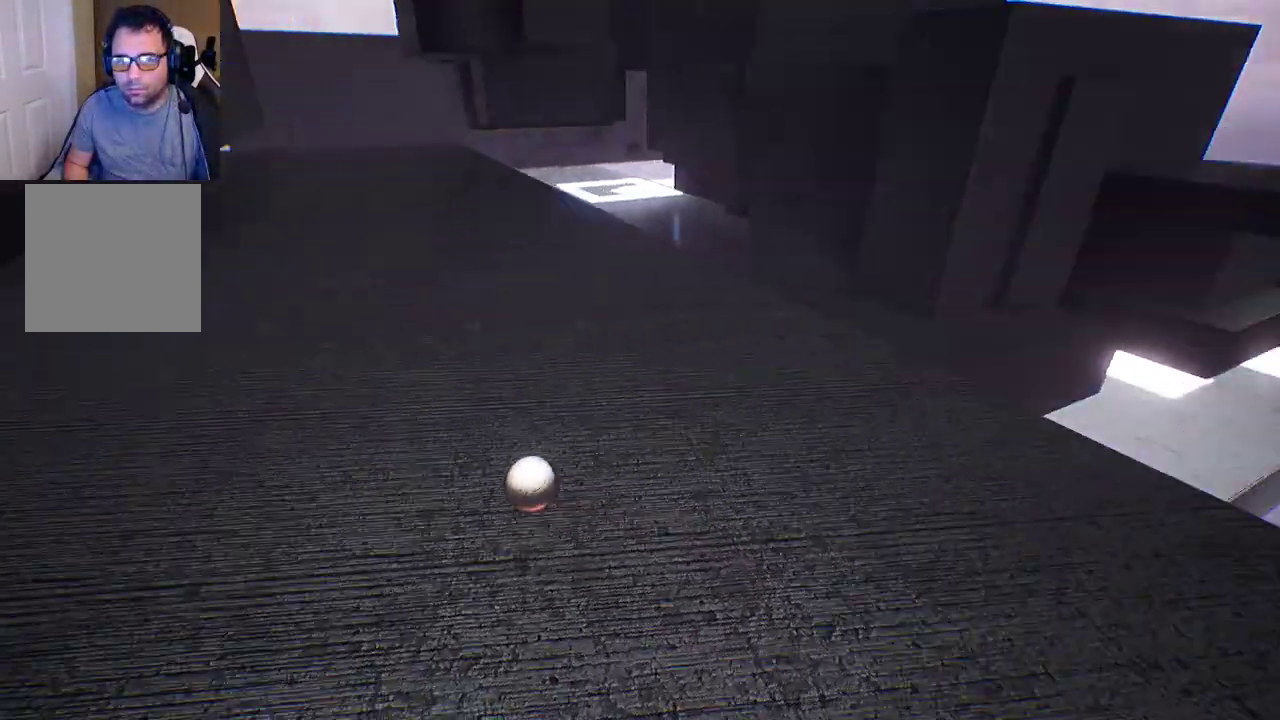
{"buttons": [], "left_stick": "up", "right_stick": "center", "events": [[17, "right_stick", "center"]]}
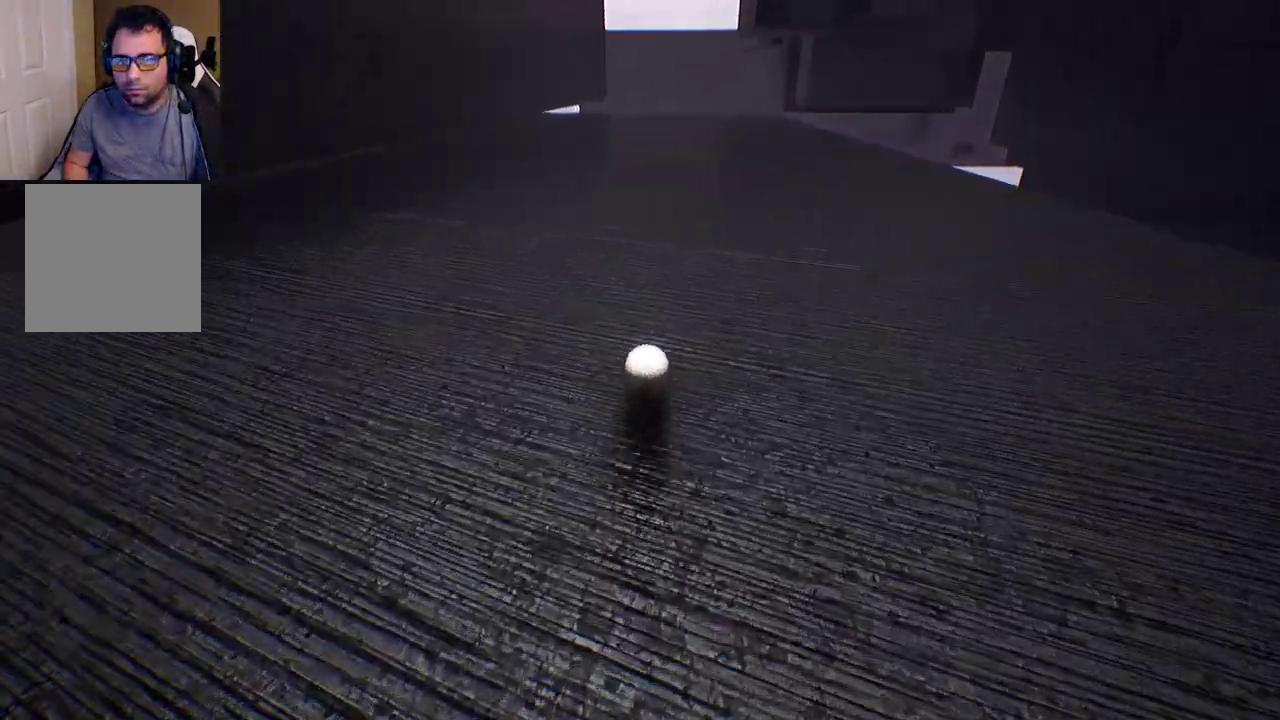
{"buttons": [], "left_stick": "up-right", "right_stick": "down-right", "events": [[233, "left_stick", "up-right"], [417, "right_stick", "down-right"]]}
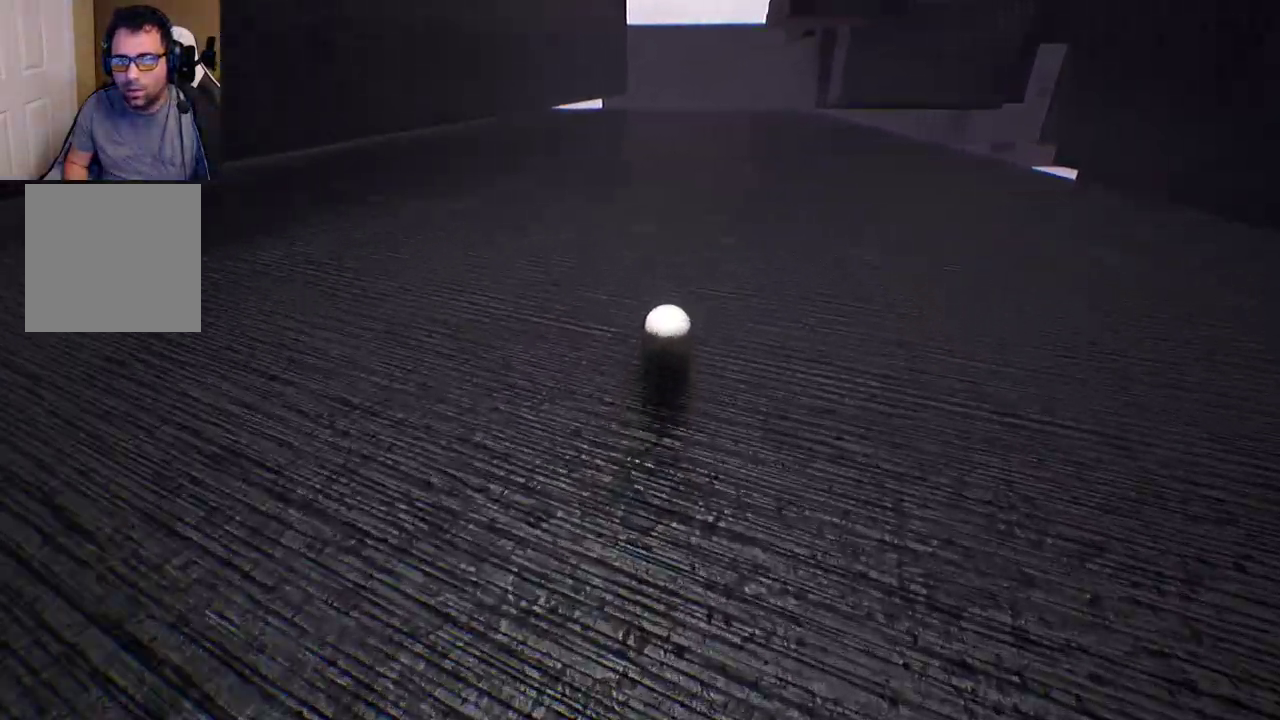
{"buttons": [], "left_stick": "up-right", "right_stick": "center", "events": [[100, "right_stick", "center"]]}
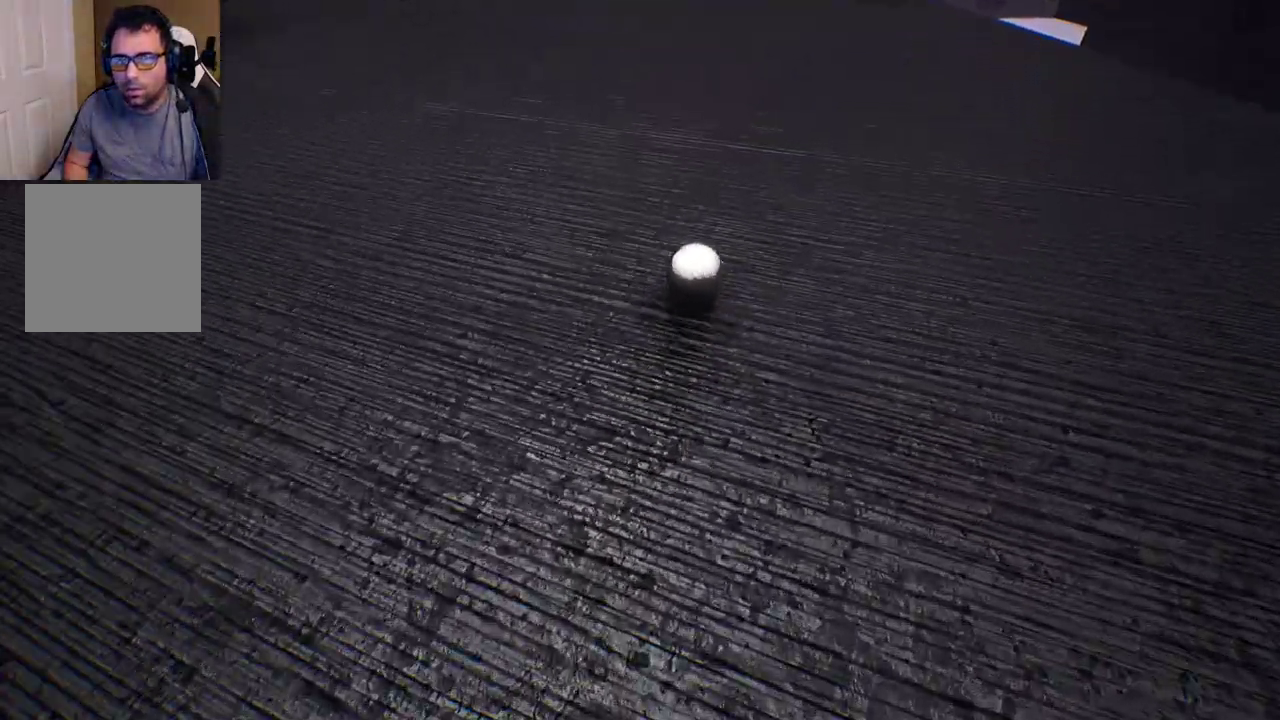
{"buttons": [], "left_stick": "up-right", "right_stick": "center", "events": []}
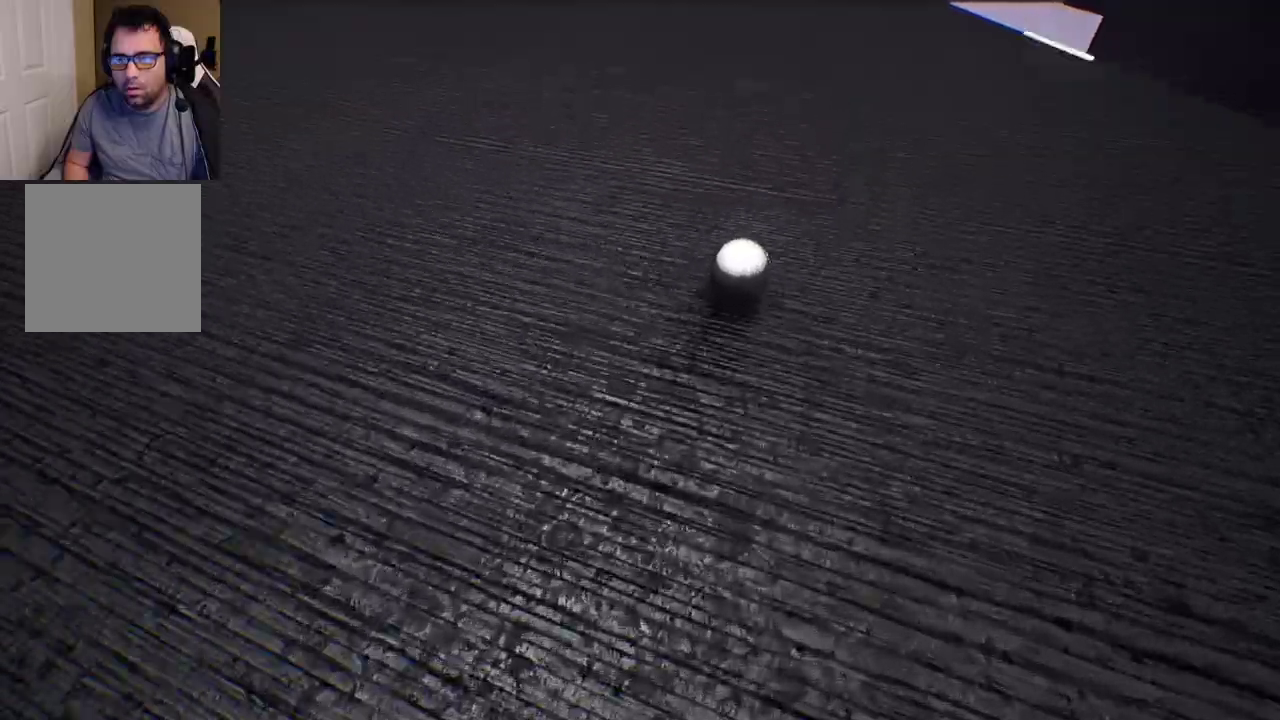
{"buttons": [], "left_stick": "left", "right_stick": "center", "events": [[67, "left_stick", "up"], [183, "left_stick", "up-left"], [417, "left_stick", "left"]]}
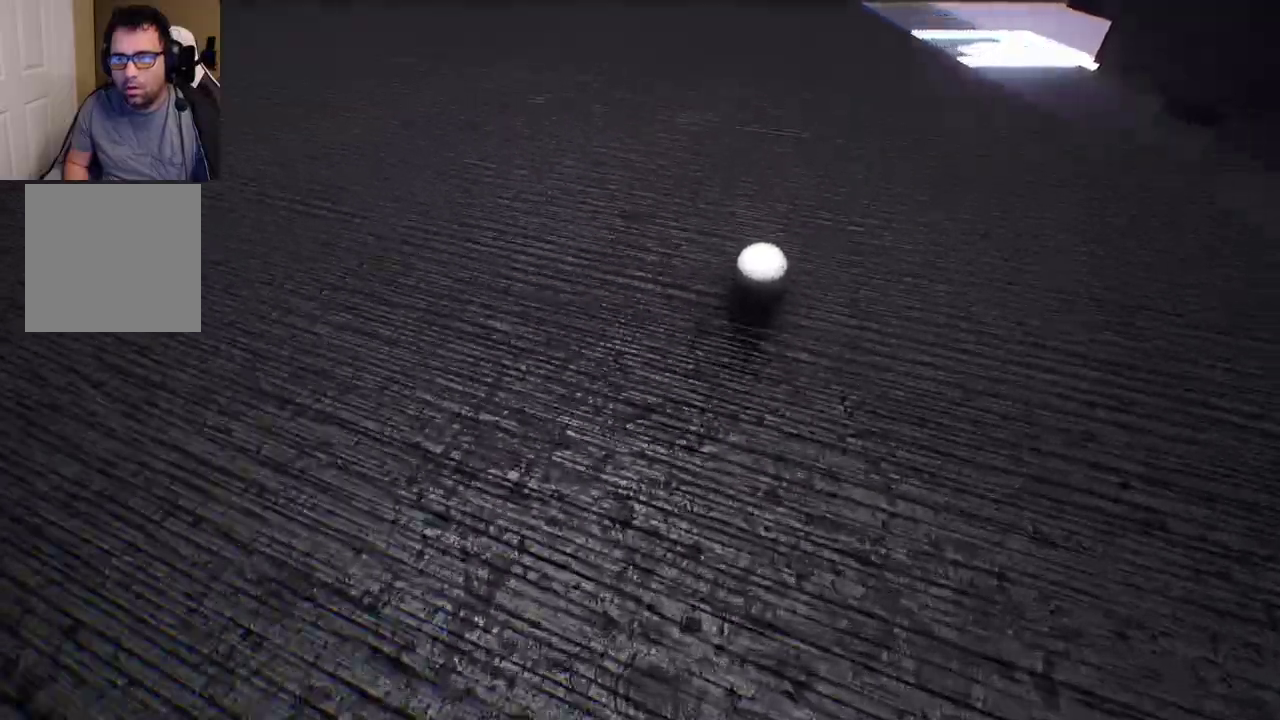
{"buttons": [], "left_stick": "left", "right_stick": "center", "events": []}
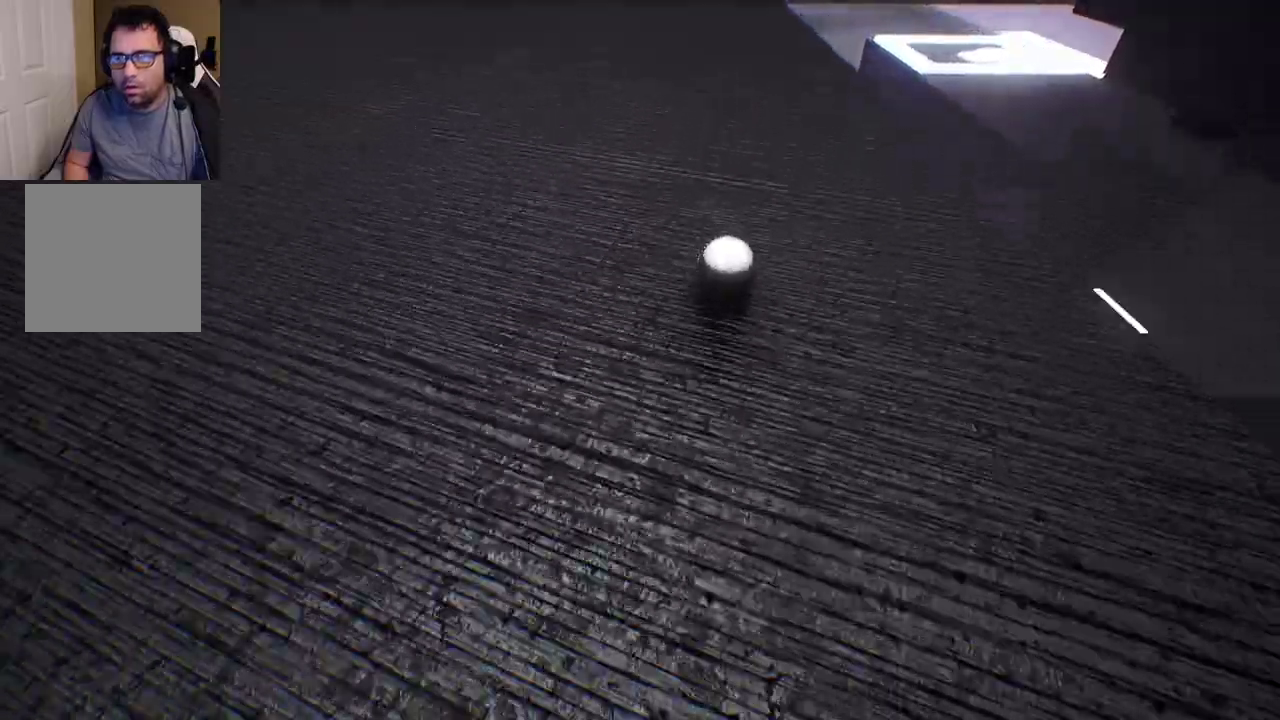
{"buttons": [], "left_stick": "up-left", "right_stick": "center", "events": [[283, "left_stick", "up-left"], [333, "right_stick", "up-left"], [500, "right_stick", "center"]]}
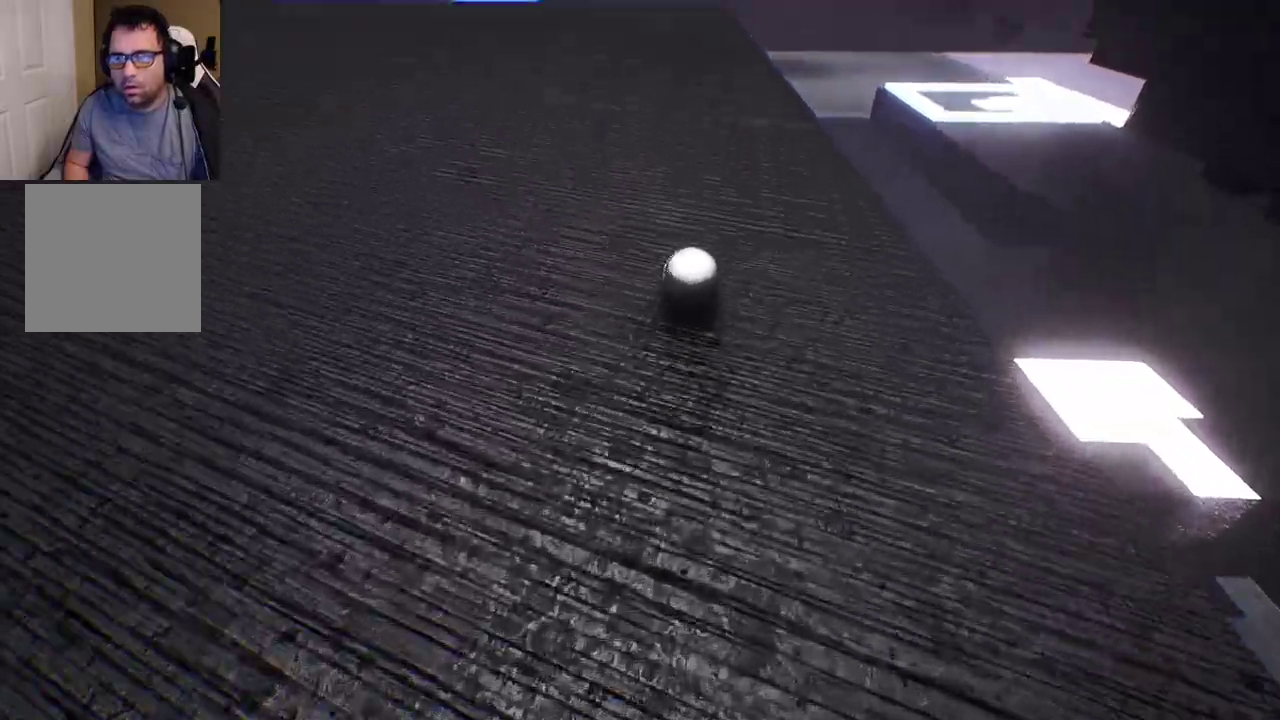
{"buttons": [], "left_stick": "up", "right_stick": "center", "events": [[33, "left_stick", "up"], [233, "right_stick", "left"], [433, "right_stick", "center"]]}